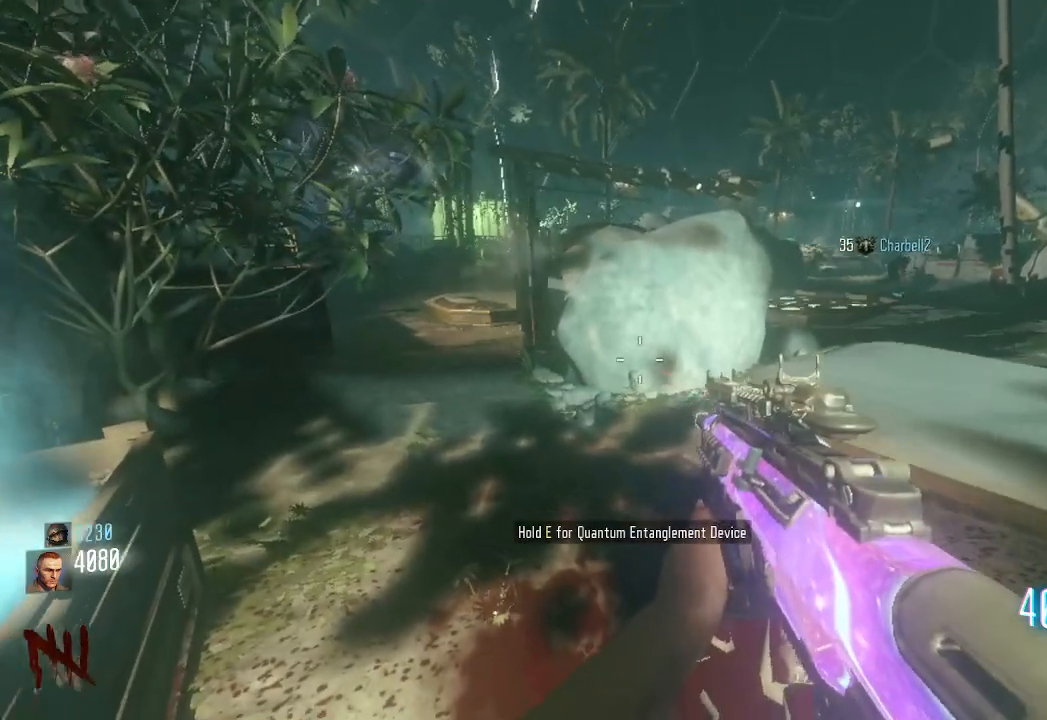
Gameplay with keyboard and mouse; each line is a JSON object with the keys and mouse buttons held at the frame after it. "events" lists presses ("down") and releases ("up") of "a", "ctrl", "d", "e", "q", "s", "shift", "space", "tab", "w", "mouse_left", "mouse_wheel", "mouse_right", "mouse_mb4" and "mouse_mb5" between this image and that frame as [ms after this image, input, new state], when the widget could be followed in between. "mouse_left", "mouse_wheel", "mouse_right", "mouse_mb4", "mouse_mb5" = the "left", "wheel", "right", "mb4", "mb5" buttons of the "mouse" list. No other keys are recorded. "wheel" means that the mouse wheel is clicked or scrolled. Mouse movement is not recorded. Not read: f.
{"keys": [], "mouse": [], "events": []}
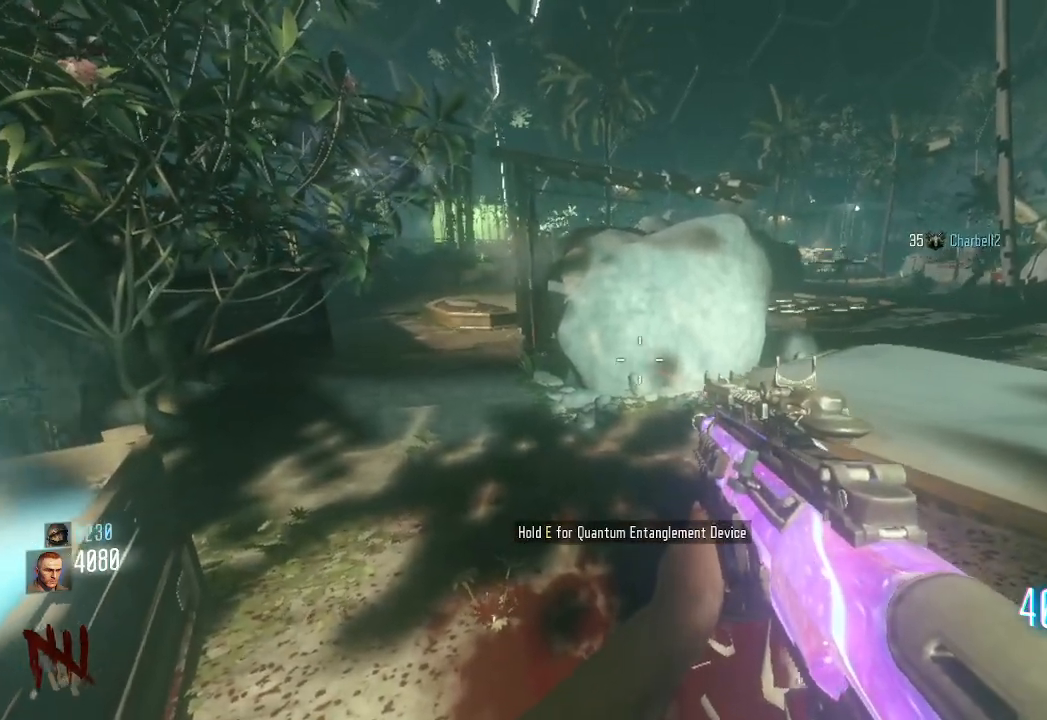
{"keys": [], "mouse": [], "events": [[33, "d", "down"], [150, "d", "up"], [300, "s", "down"], [483, "s", "up"]]}
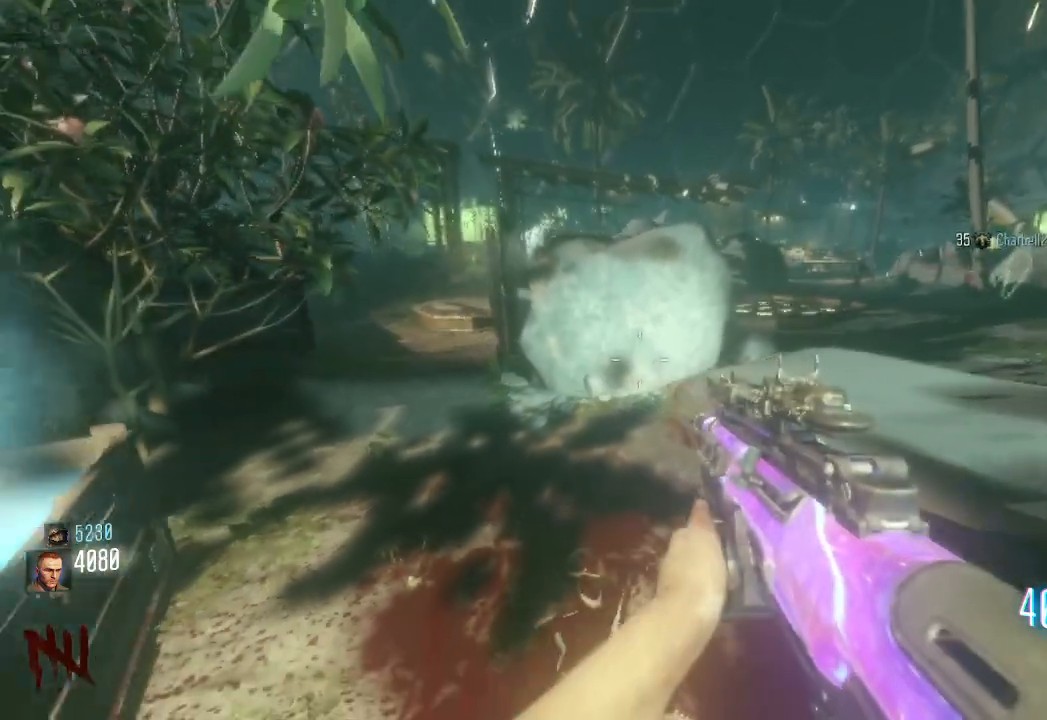
{"keys": ["w"], "mouse": []}
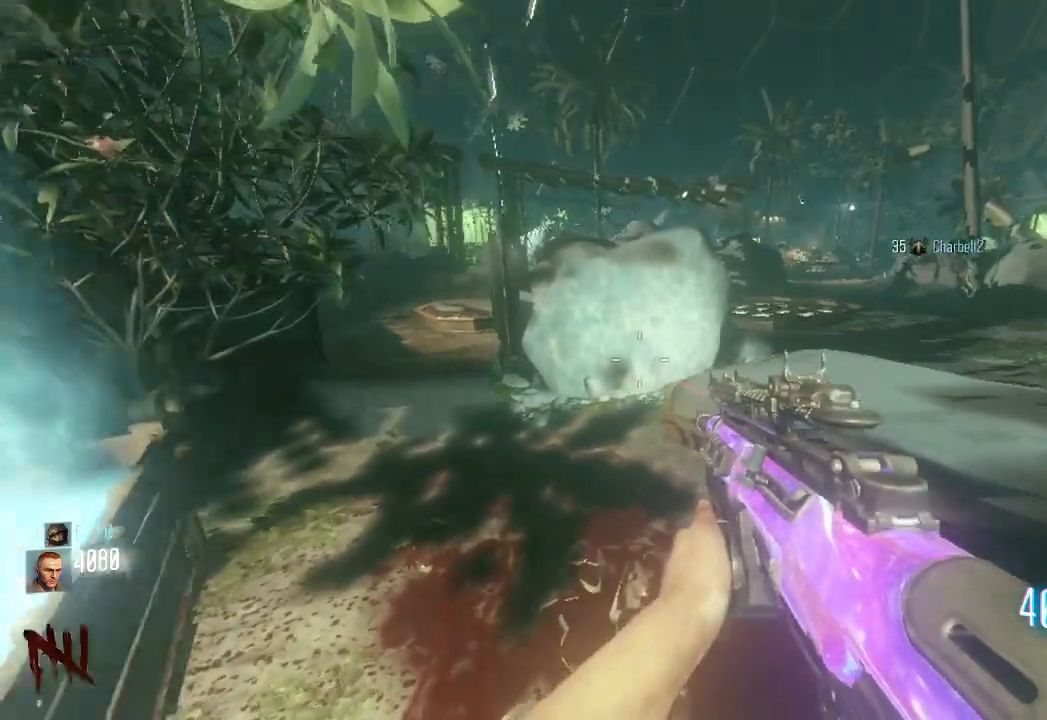
{"keys": [], "mouse": [], "events": [[50, "a", "down"], [100, "w", "up"], [167, "a", "up"], [200, "w", "down"], [250, "w", "up"], [417, "a", "down"], [500, "a", "up"]]}
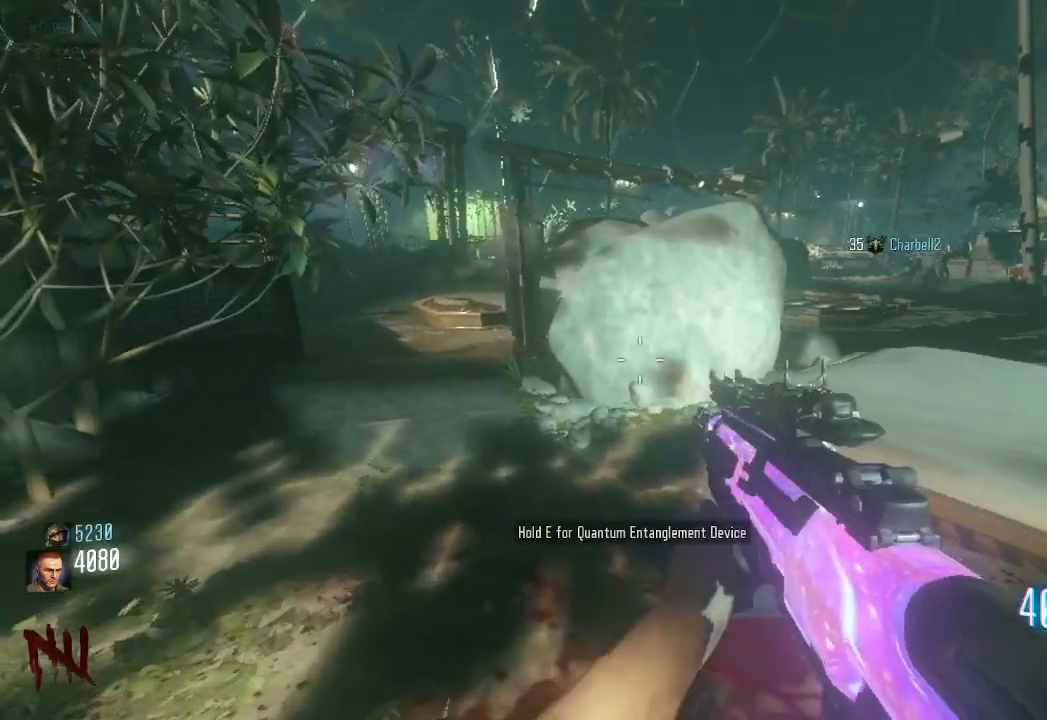
{"keys": [], "mouse": [], "events": [[133, "e", "down"], [283, "e", "up"], [283, "s", "down"], [417, "s", "up"]]}
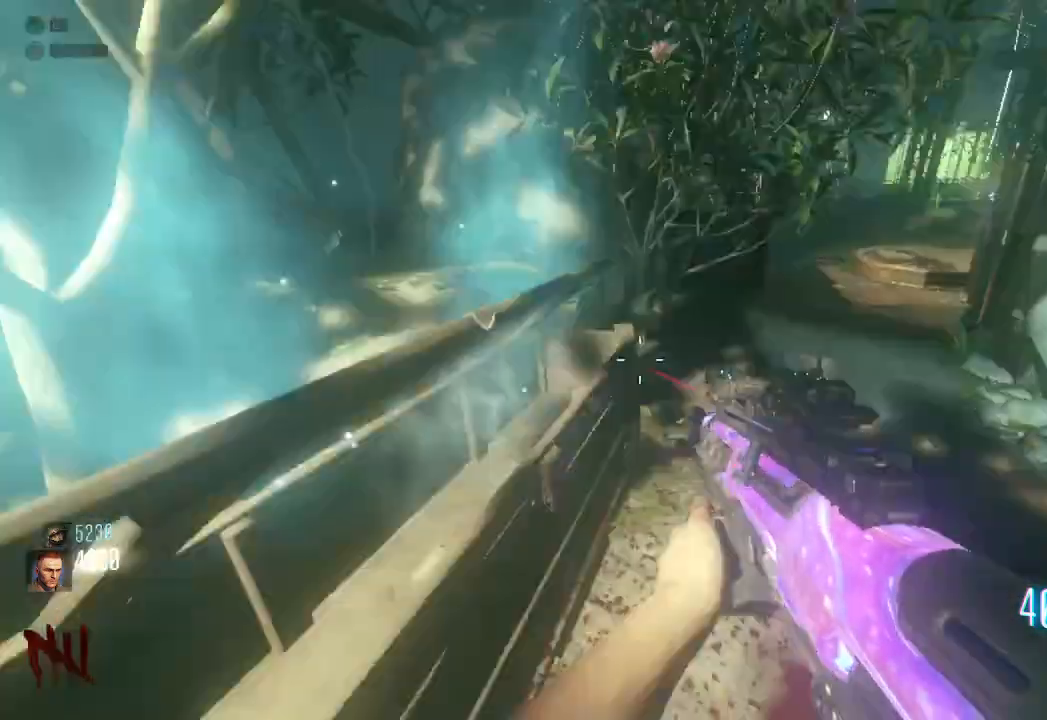
{"keys": ["w"], "mouse": [], "events": [[217, "w", "down"], [350, "w", "up"], [467, "w", "down"]]}
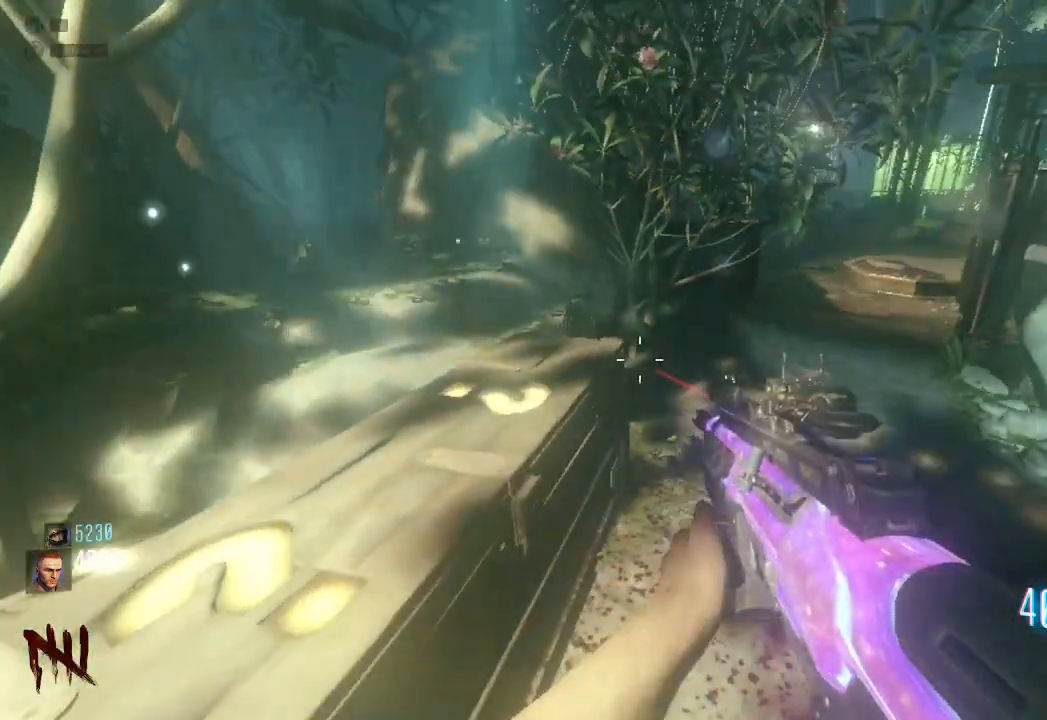
{"keys": [], "mouse": [], "events": [[167, "a", "down"], [183, "w", "up"], [217, "w", "down"], [250, "a", "up"], [267, "w", "up"]]}
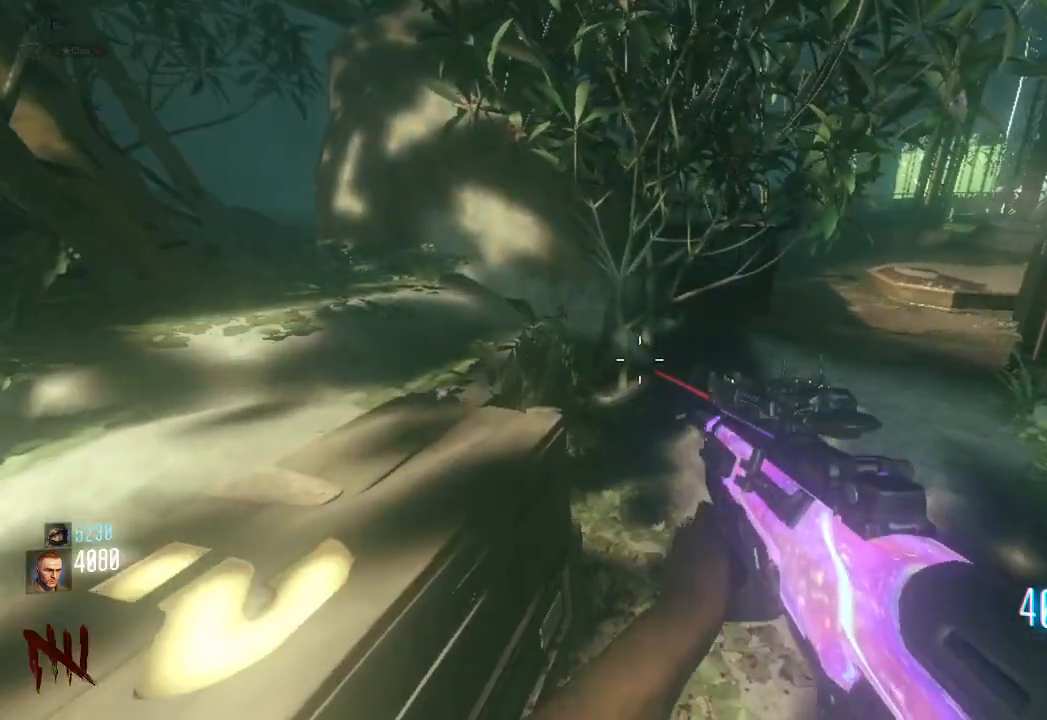
{"keys": ["shift", "w"], "mouse": [], "events": [[250, "w", "down"], [467, "shift", "down"]]}
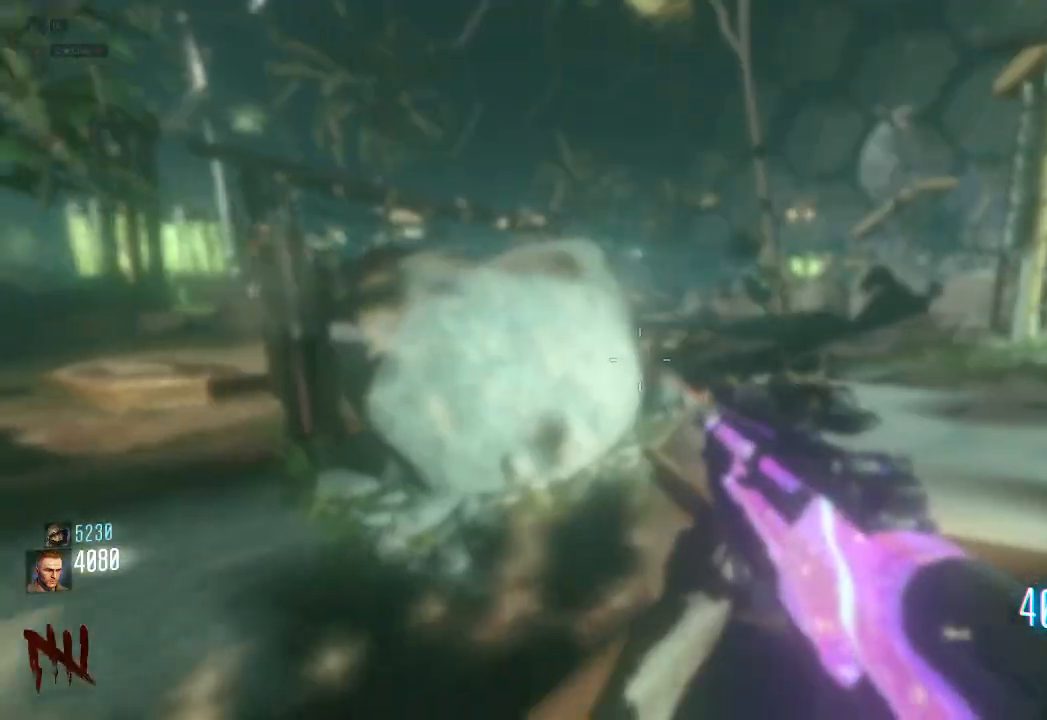
{"keys": ["shift", "w"], "mouse": [], "events": [[167, "d", "down"], [467, "d", "up"]]}
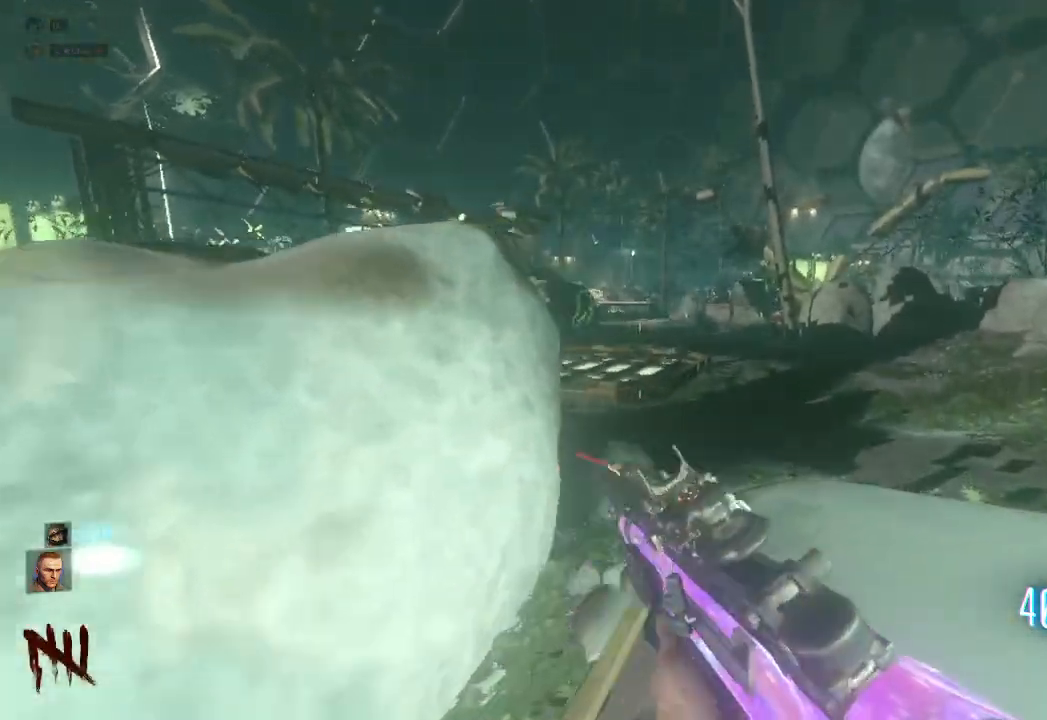
{"keys": ["shift", "w"], "mouse": ["mb4"], "events": [[483, "mouse_mb4", "down"]]}
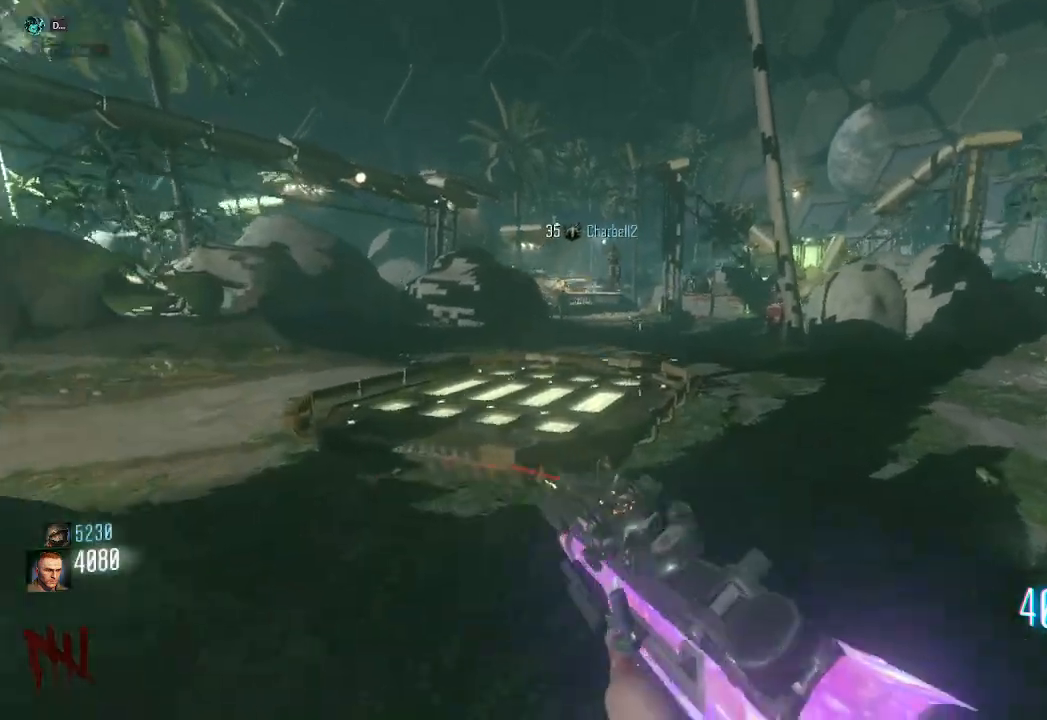
{"keys": ["a", "shift", "space", "w"], "mouse": [], "events": [[333, "a", "down"], [367, "mouse_mb4", "up"], [367, "space", "down"]]}
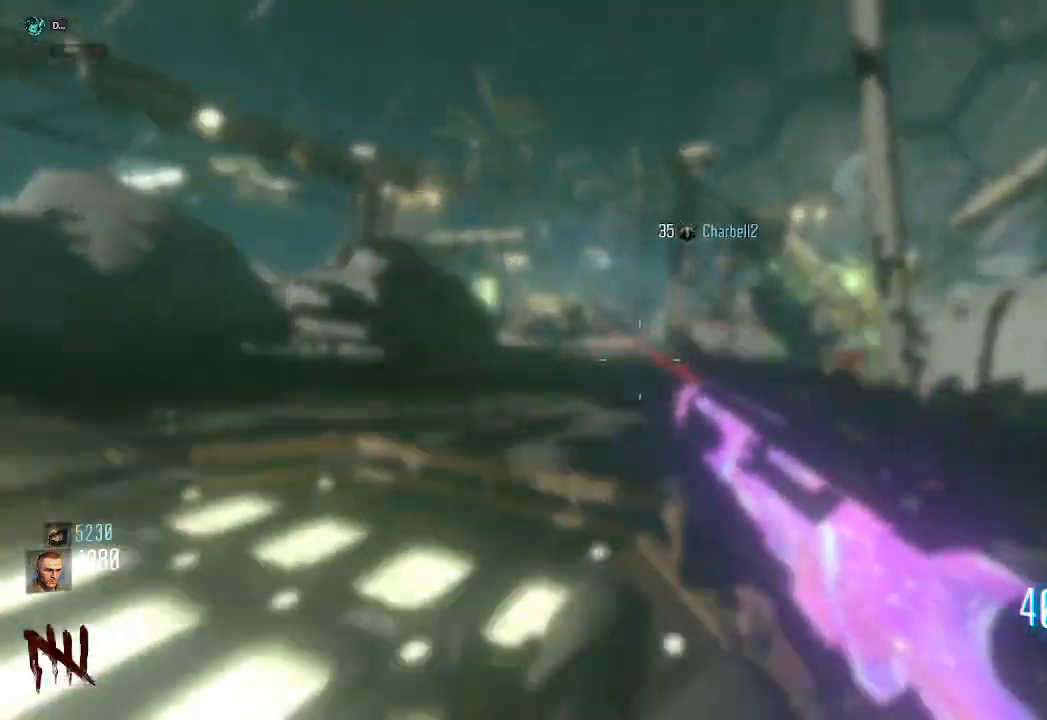
{"keys": ["a", "shift", "w"], "mouse": ["mb4"], "events": [[50, "space", "up"], [117, "mouse_mb4", "down"]]}
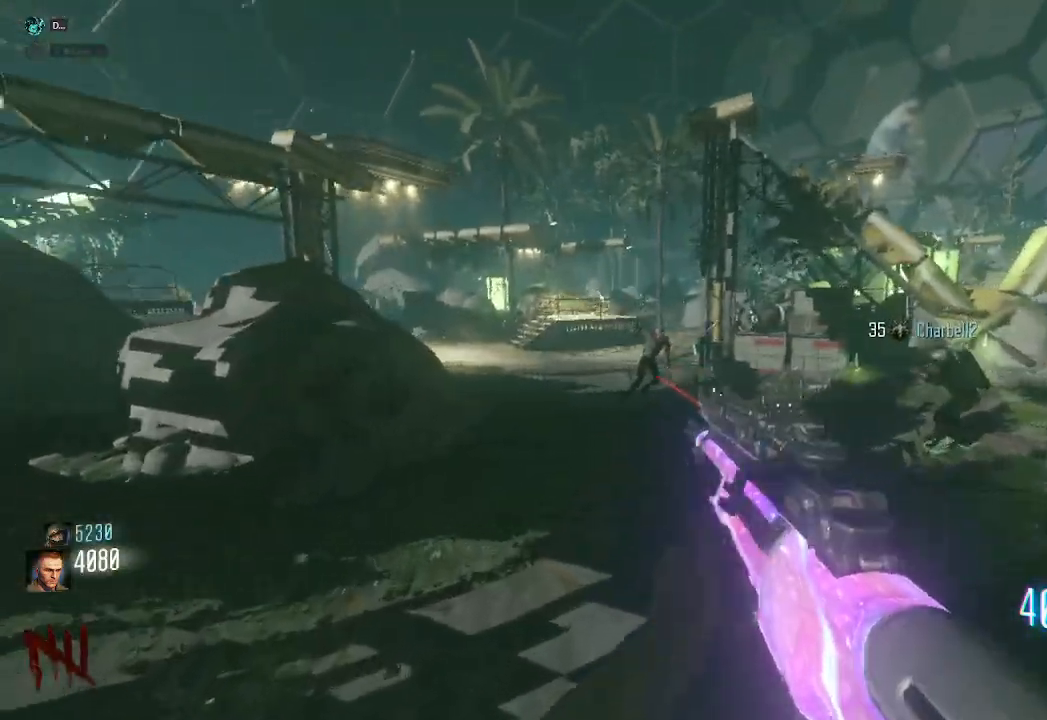
{"keys": ["a", "shift", "space", "w"], "mouse": ["mb4"], "events": [[483, "space", "down"]]}
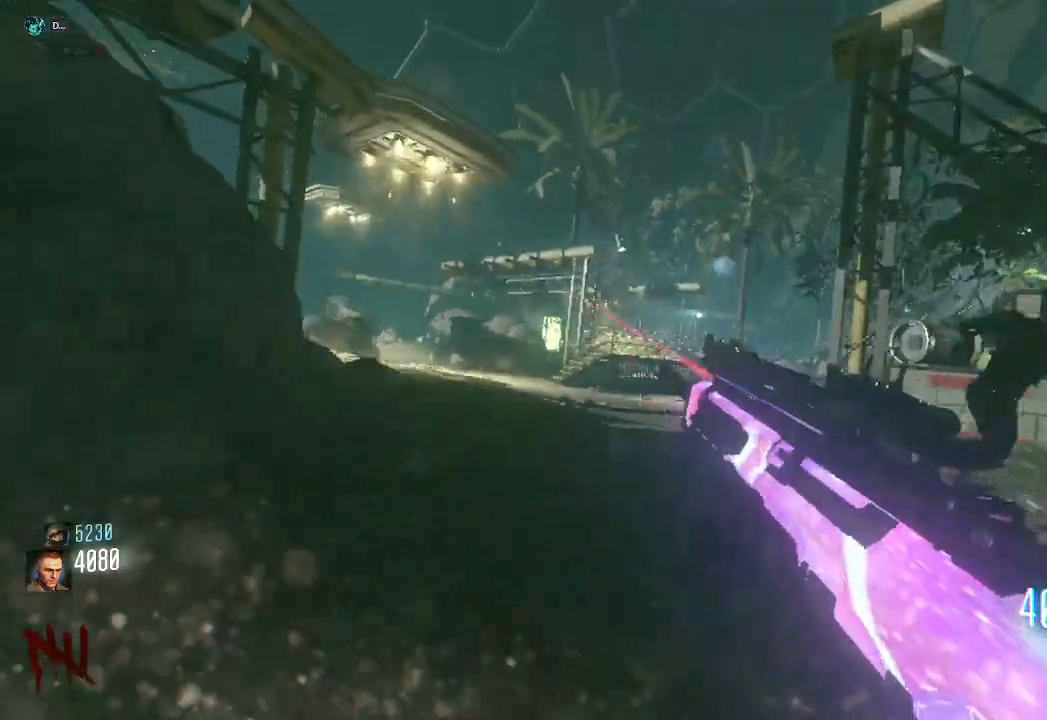
{"keys": ["a", "shift", "w"], "mouse": ["mb4"]}